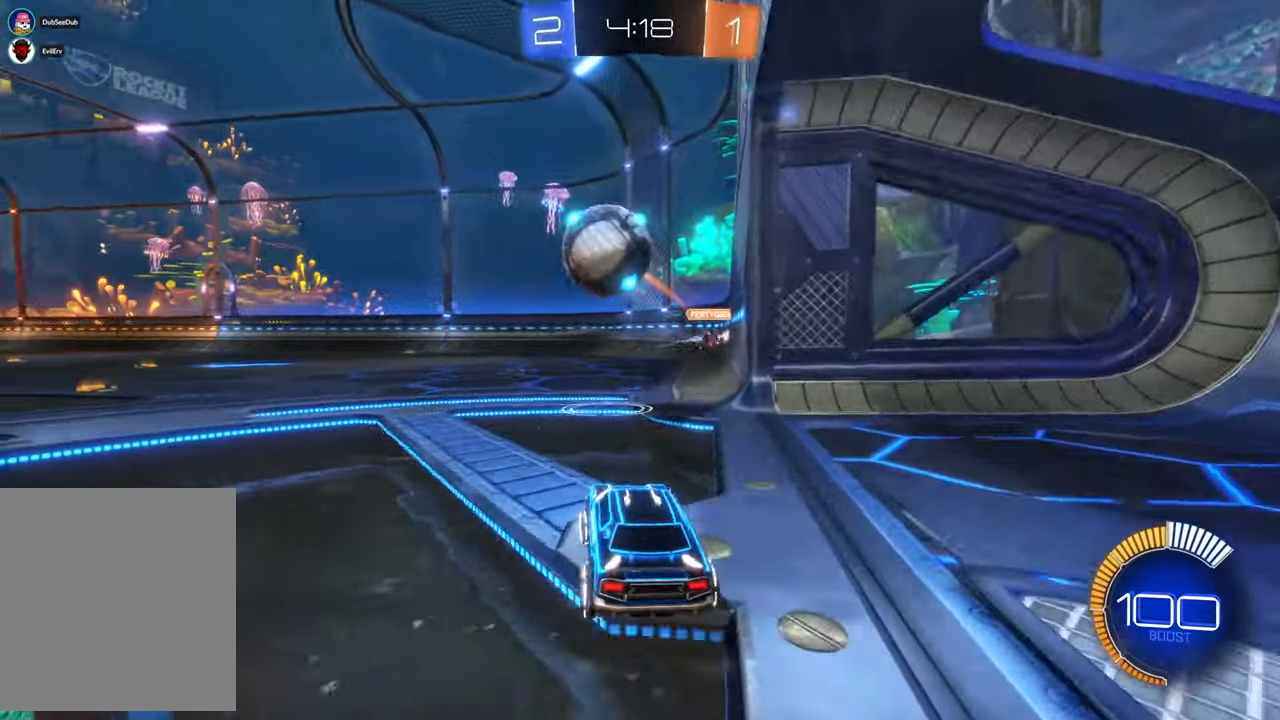
Gameplay with a controller (Xbox layout); each line is a JSON object with the inputs held at the frame after it (dt_ms = milliseconds from this image to that frame). "events" lists button and stick changes between this image and that frame as [ms after this image, input, new state], when the widget could be followed in between. Not read: A B DPAD_DOWN HOME L3 R2 R3.
{"dt_ms": 1000, "buttons": [], "left_stick": "left", "right_stick": "center", "events": [[233, "left_stick", "center"], [283, "left_stick", "right"], [433, "left_stick", "center"], [517, "left_stick", "left"], [767, "DPAD_LEFT", "down"], [767, "DPAD_RIGHT", "down"], [800, "DPAD_LEFT", "up"], [800, "DPAD_RIGHT", "up"]]}
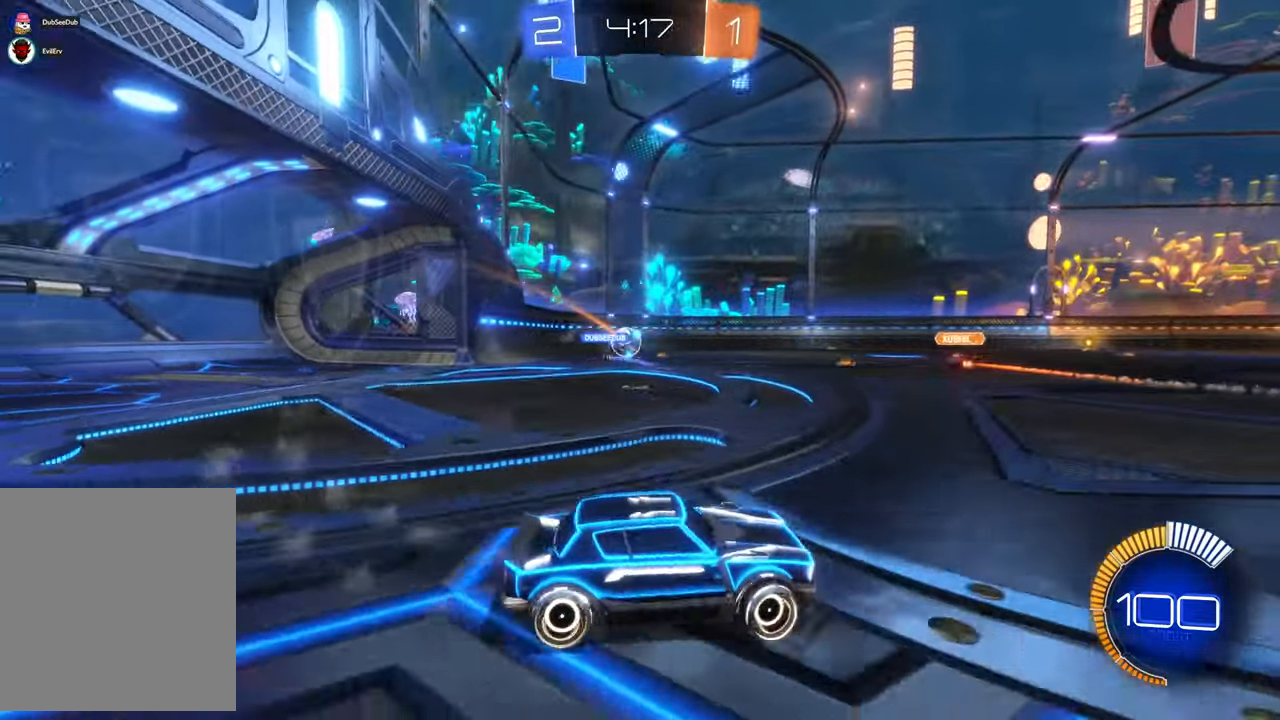
{"dt_ms": 500, "buttons": [], "left_stick": "left", "right_stick": "center", "events": []}
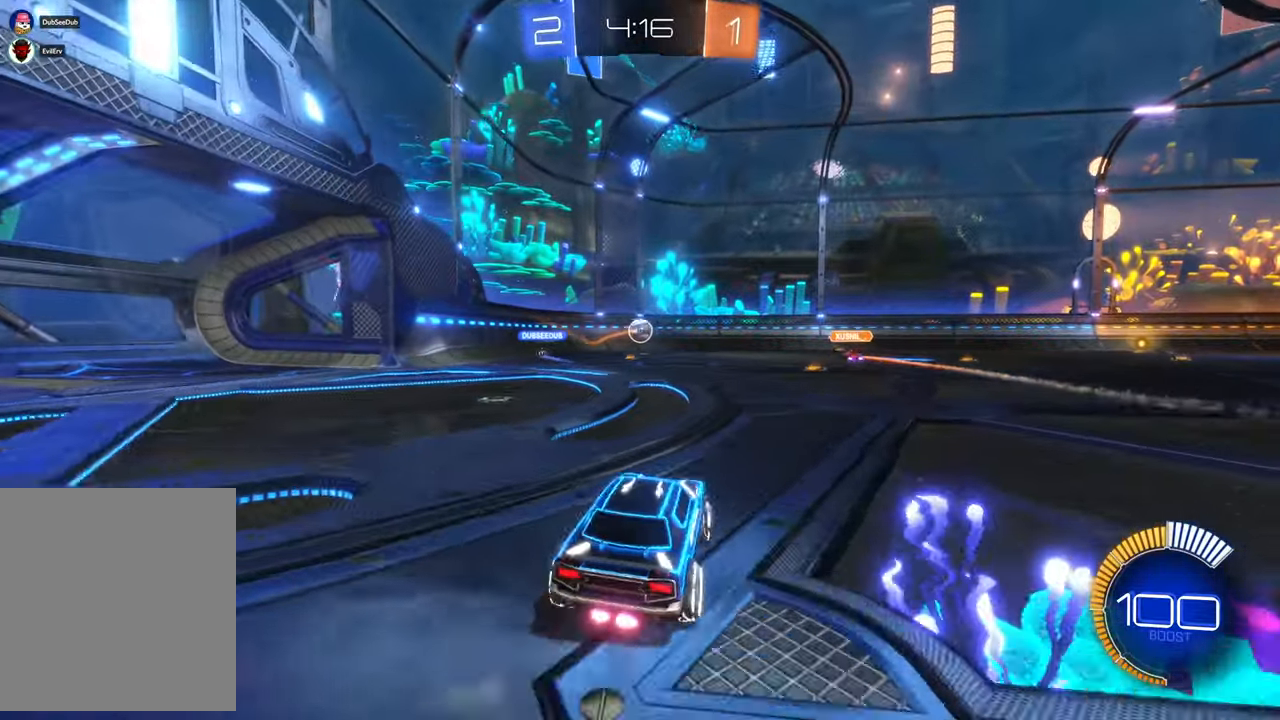
{"dt_ms": 500, "buttons": [], "left_stick": "left", "right_stick": "center", "events": [[167, "DPAD_UP", "down"], [183, "DPAD_RIGHT", "down"], [183, "DPAD_UP", "up"], [200, "DPAD_RIGHT", "up"]]}
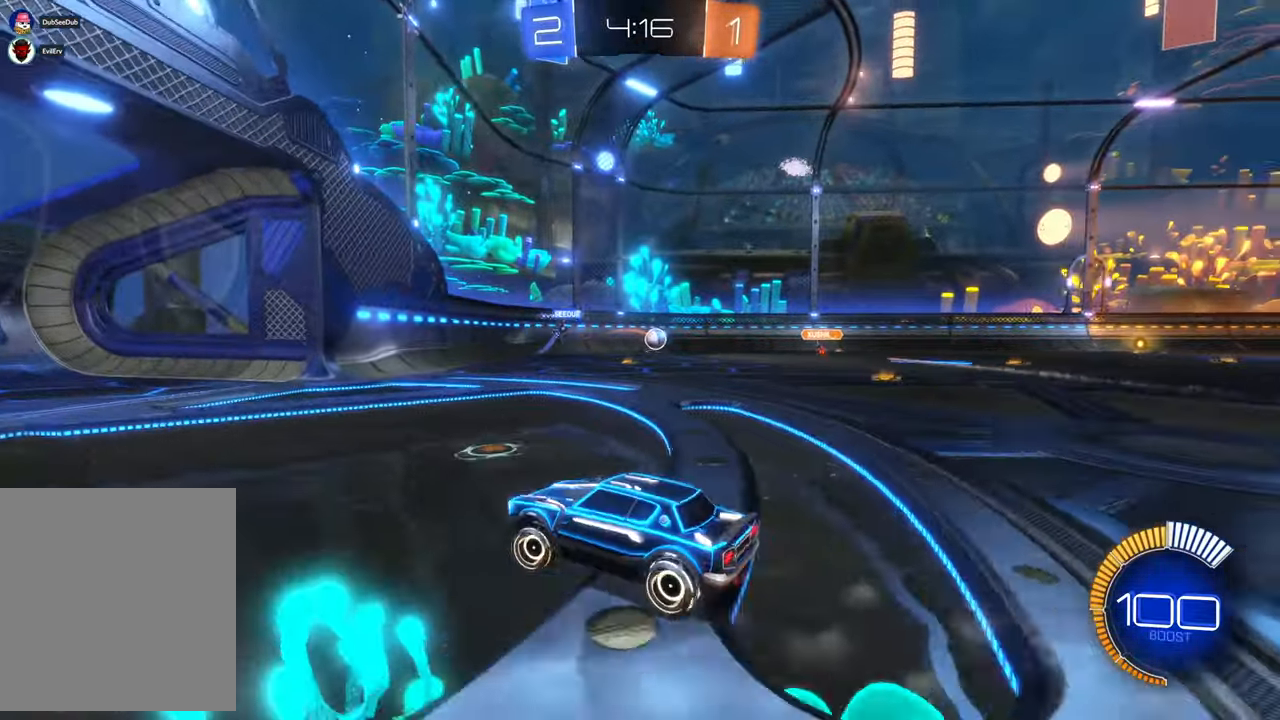
{"dt_ms": 500, "buttons": [], "left_stick": "right", "right_stick": "center", "events": [[233, "left_stick", "center"], [367, "left_stick", "right"]]}
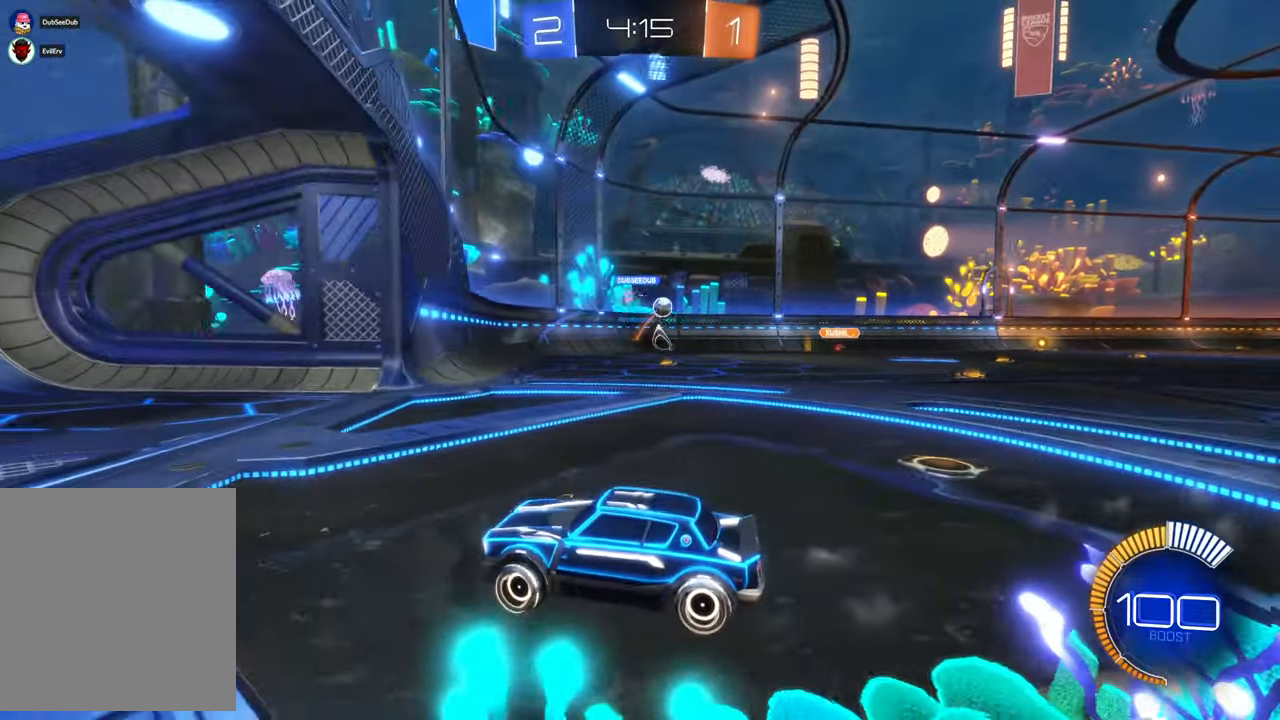
{"dt_ms": 500, "buttons": [], "left_stick": "right", "right_stick": "center", "events": [[300, "DPAD_RIGHT", "down"], [317, "DPAD_RIGHT", "up"]]}
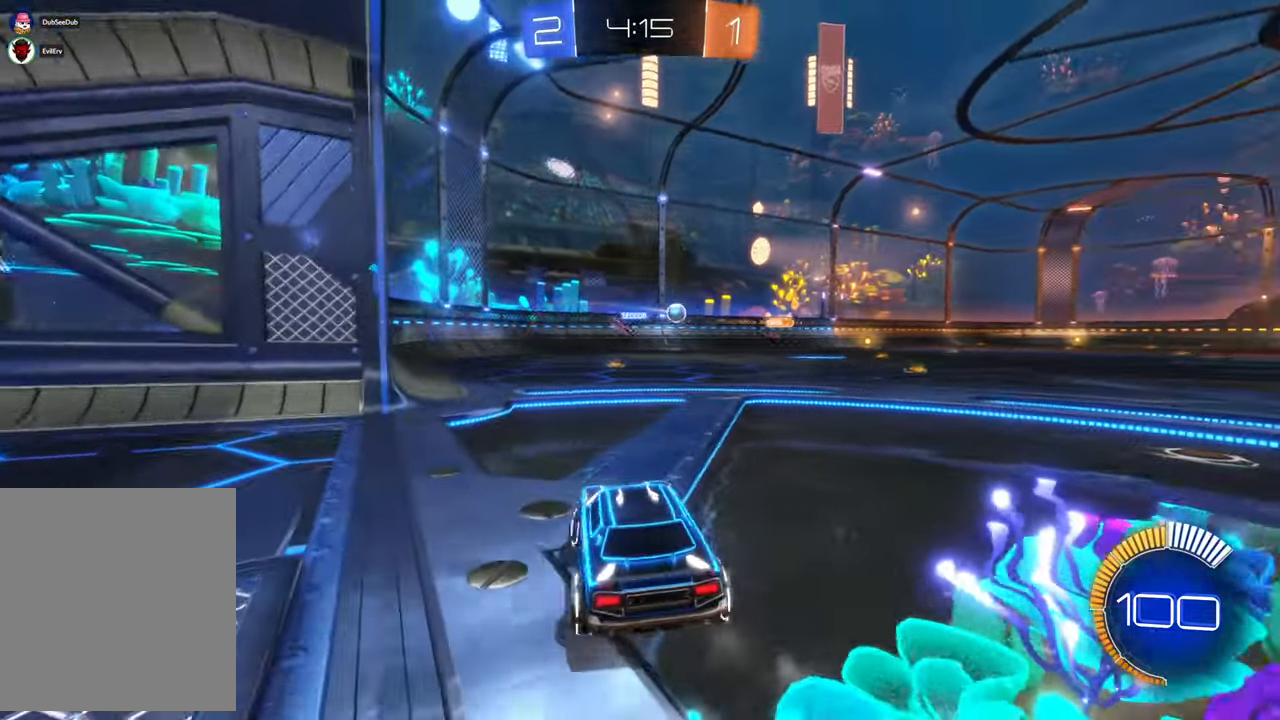
{"dt_ms": 500, "buttons": [], "left_stick": "center", "right_stick": "center", "events": [[433, "left_stick", "center"]]}
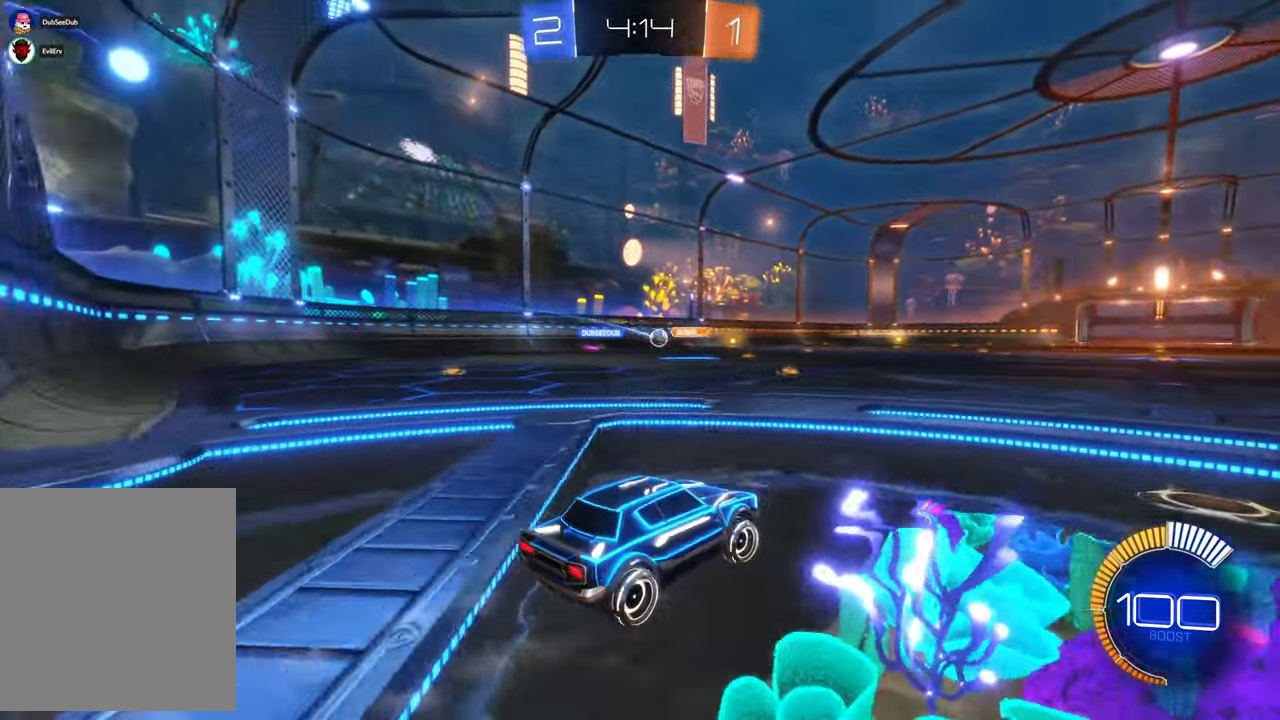
{"dt_ms": 500, "buttons": [], "left_stick": "center", "right_stick": "center", "events": [[183, "left_stick", "left"], [350, "left_stick", "center"], [417, "DPAD_LEFT", "down"], [433, "DPAD_LEFT", "up"], [450, "START", "down"], [467, "START", "up"]]}
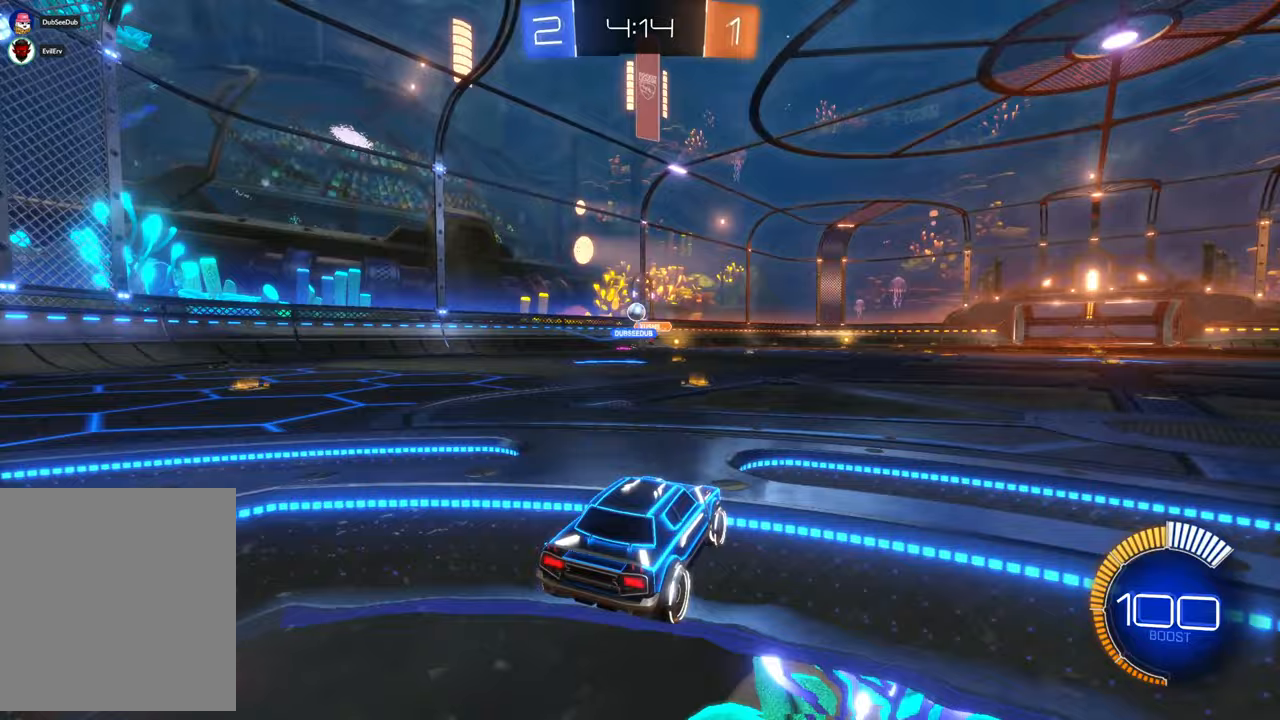
{"dt_ms": 500, "buttons": [], "left_stick": "center", "right_stick": "center", "events": [[133, "left_stick", "left"], [333, "START", "down"], [350, "START", "up"], [383, "left_stick", "center"]]}
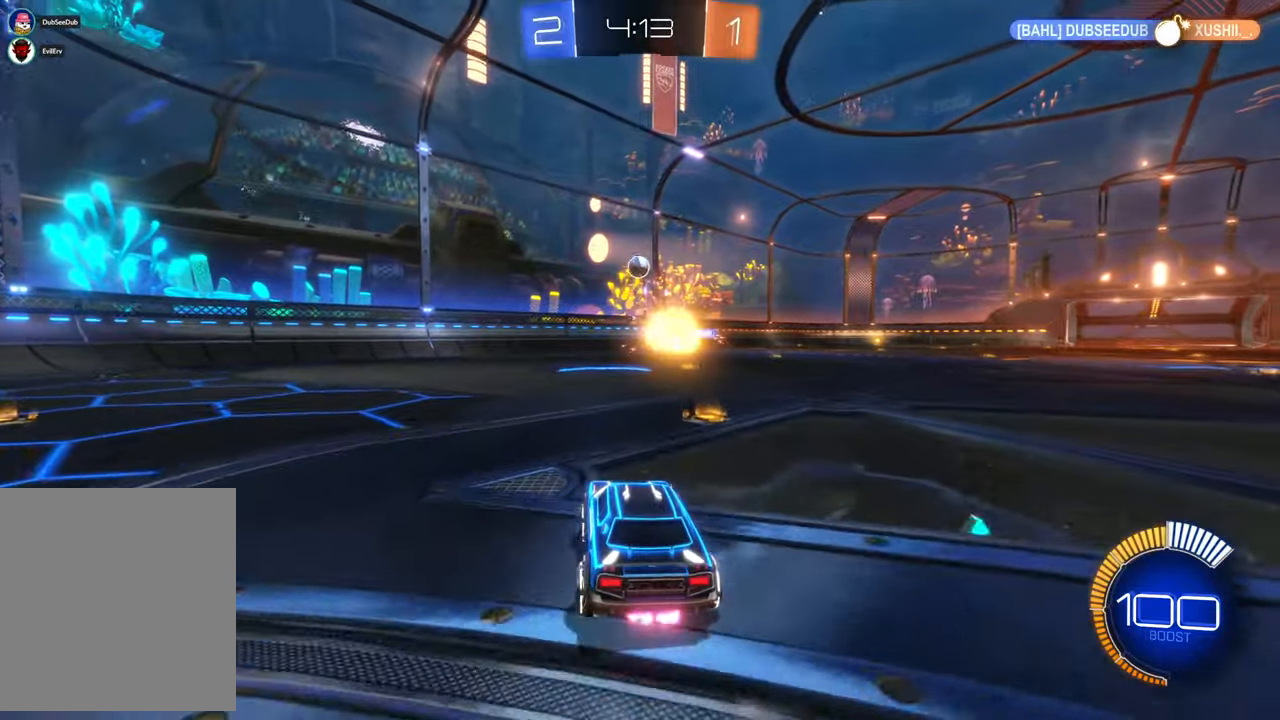
{"dt_ms": 500, "buttons": ["X"], "left_stick": "center", "right_stick": "center", "events": [[67, "X", "down"], [317, "left_stick", "down-right"], [467, "left_stick", "center"]]}
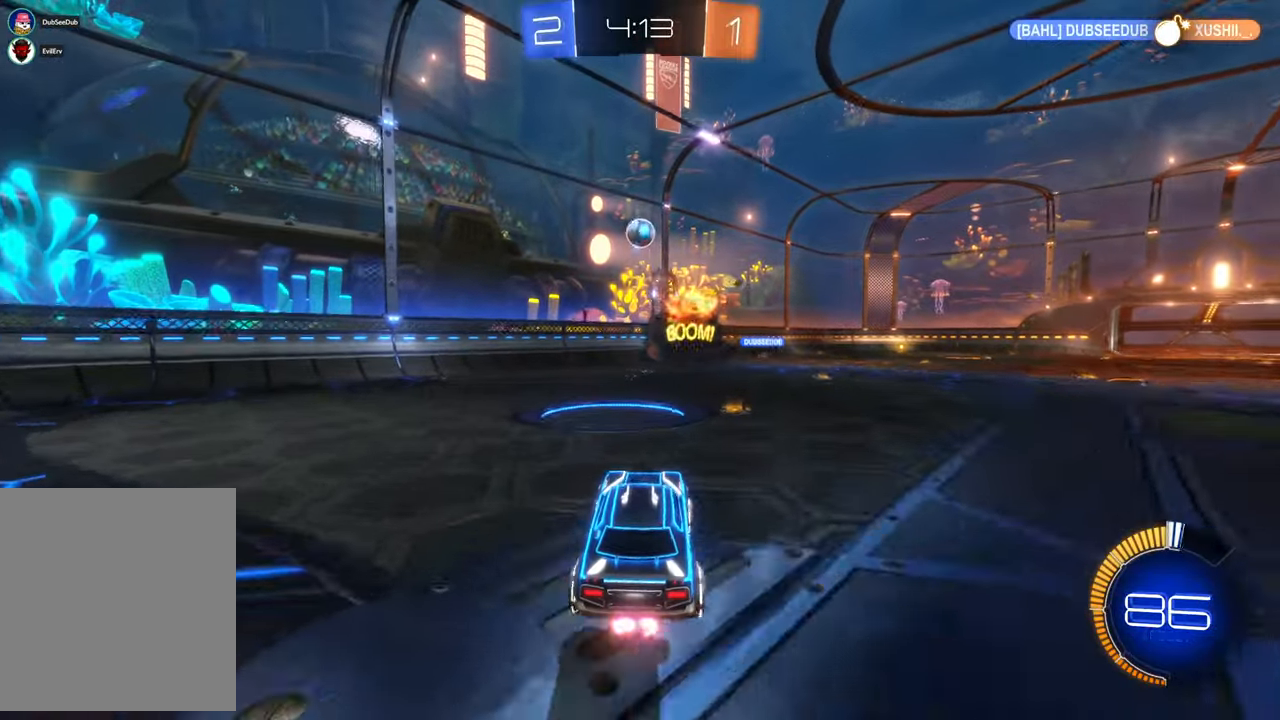
{"dt_ms": 500, "buttons": ["X"], "left_stick": "center", "right_stick": "center", "events": [[183, "left_stick", "down-left"], [417, "left_stick", "center"]]}
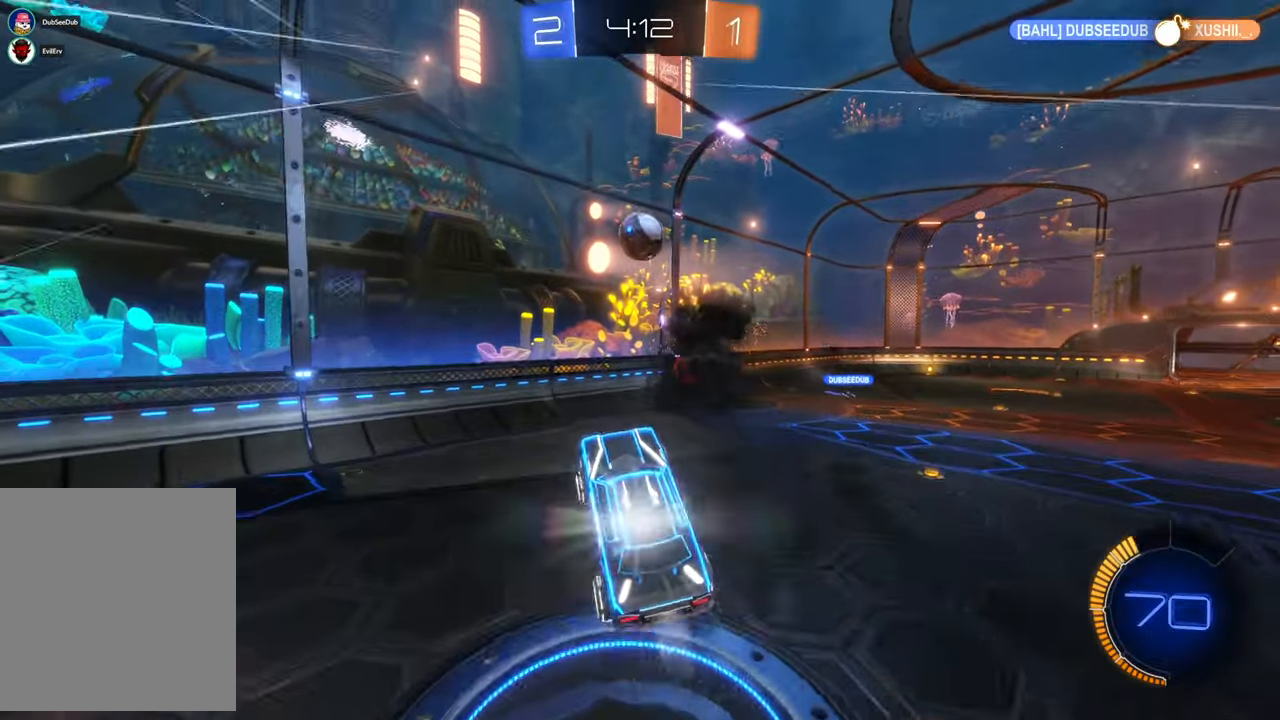
{"dt_ms": 500, "buttons": ["X"], "left_stick": "up-right", "right_stick": "center", "events": [[67, "left_stick", "down-right"], [233, "left_stick", "up-right"], [400, "left_stick", "center"], [467, "left_stick", "up-right"]]}
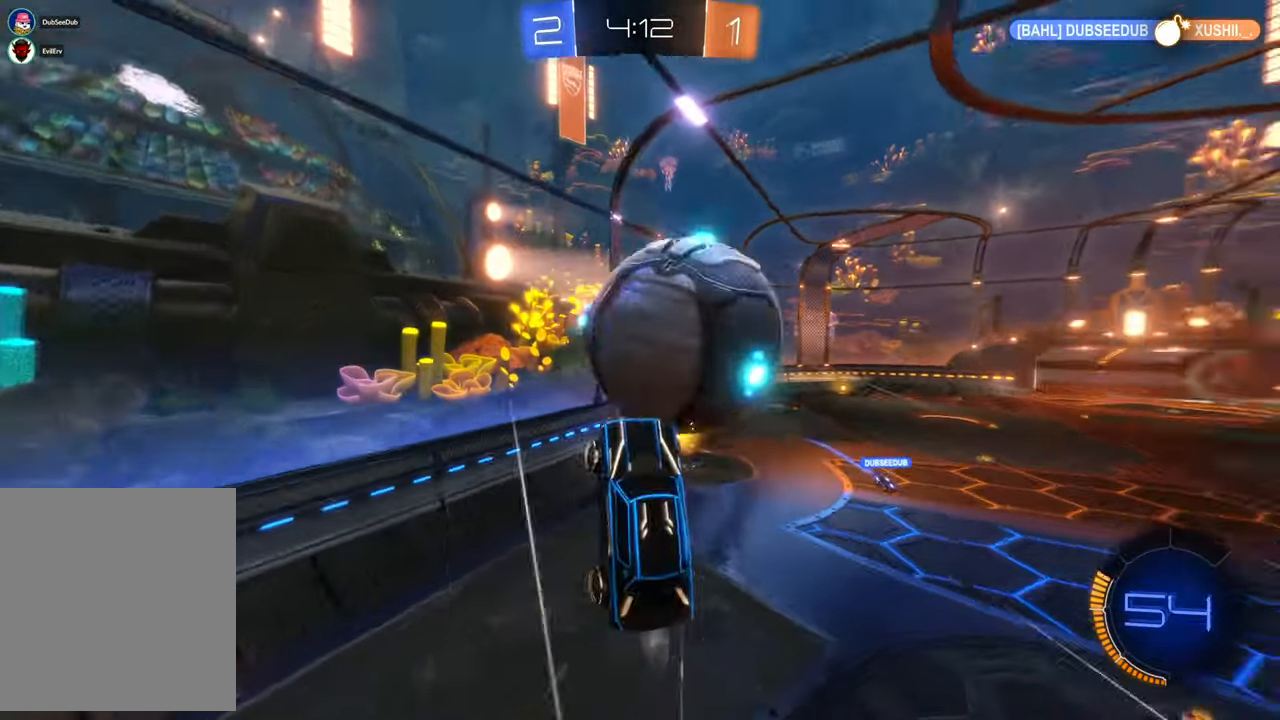
{"dt_ms": 500, "buttons": [], "left_stick": "up-right", "right_stick": "center"}
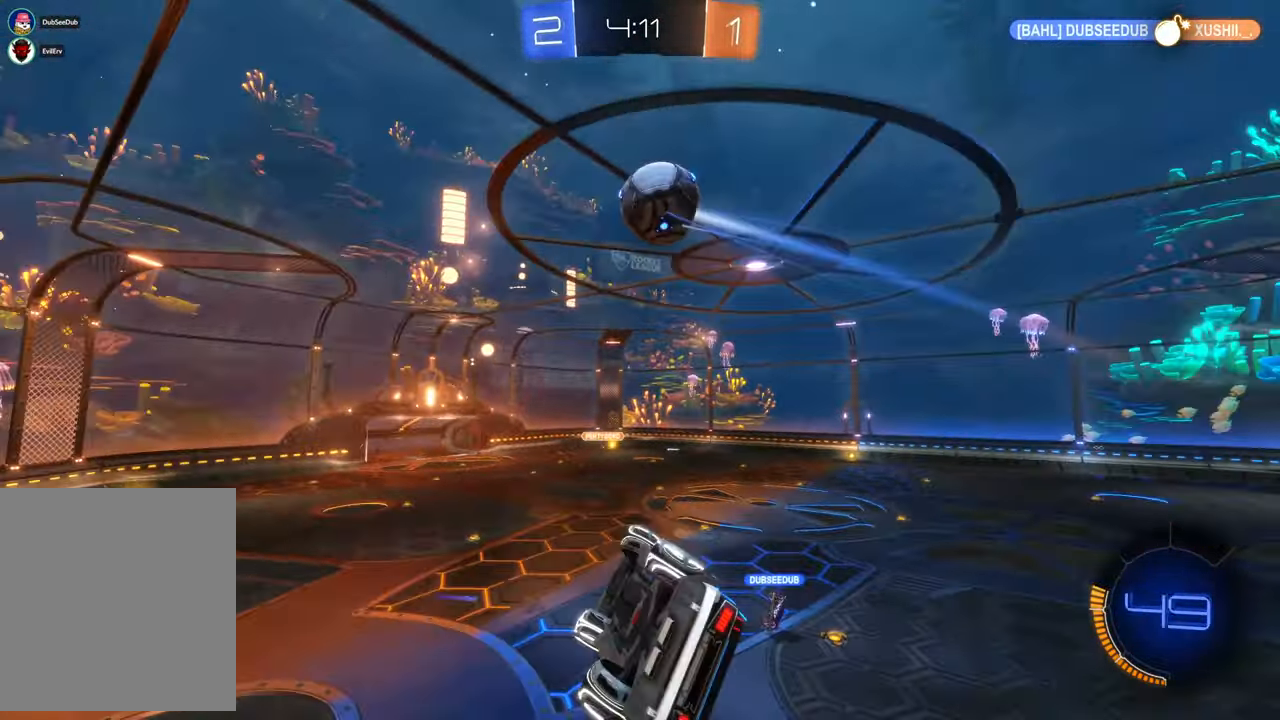
{"dt_ms": 500, "buttons": [], "left_stick": "left", "right_stick": "center", "events": [[67, "left_stick", "center"], [167, "left_stick", "left"]]}
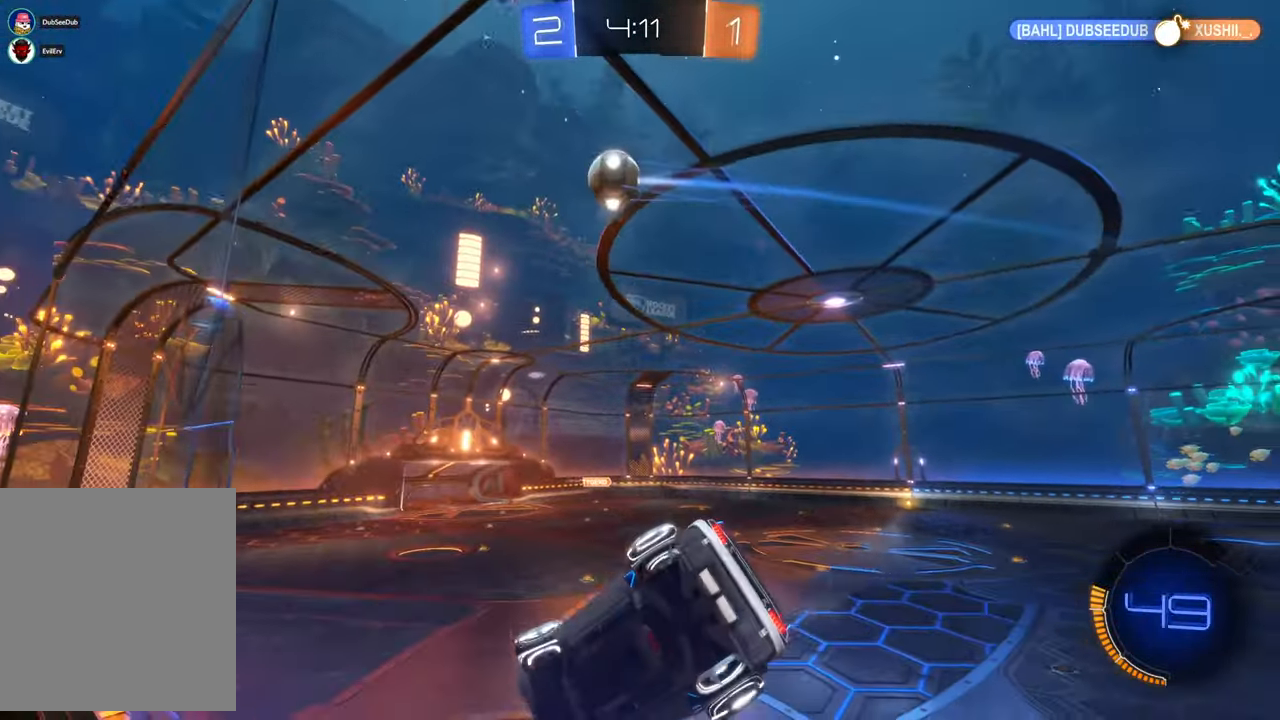
{"dt_ms": 1000, "buttons": ["X"], "left_stick": "center", "right_stick": "center", "events": [[67, "X", "down"], [167, "left_stick", "center"], [433, "left_stick", "left"], [633, "left_stick", "center"], [900, "left_stick", "left"], [1000, "left_stick", "center"]]}
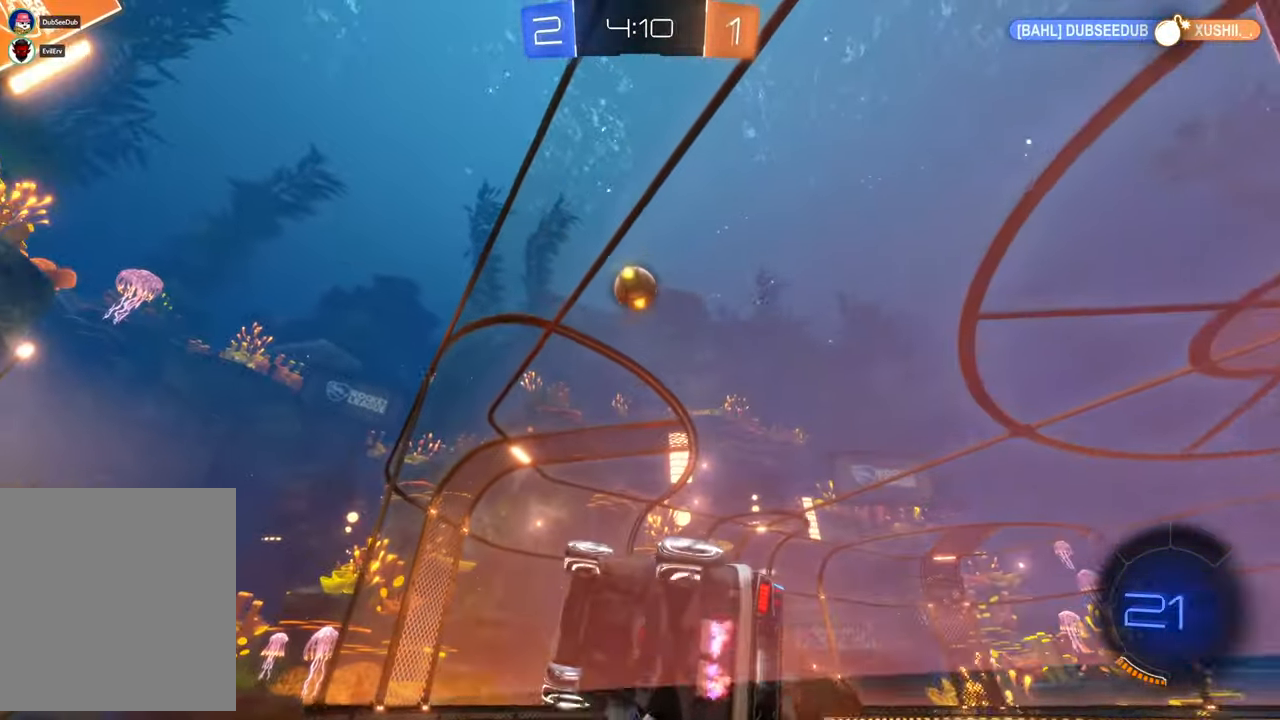
{"dt_ms": 500, "buttons": ["X"], "left_stick": "center", "right_stick": "center", "events": []}
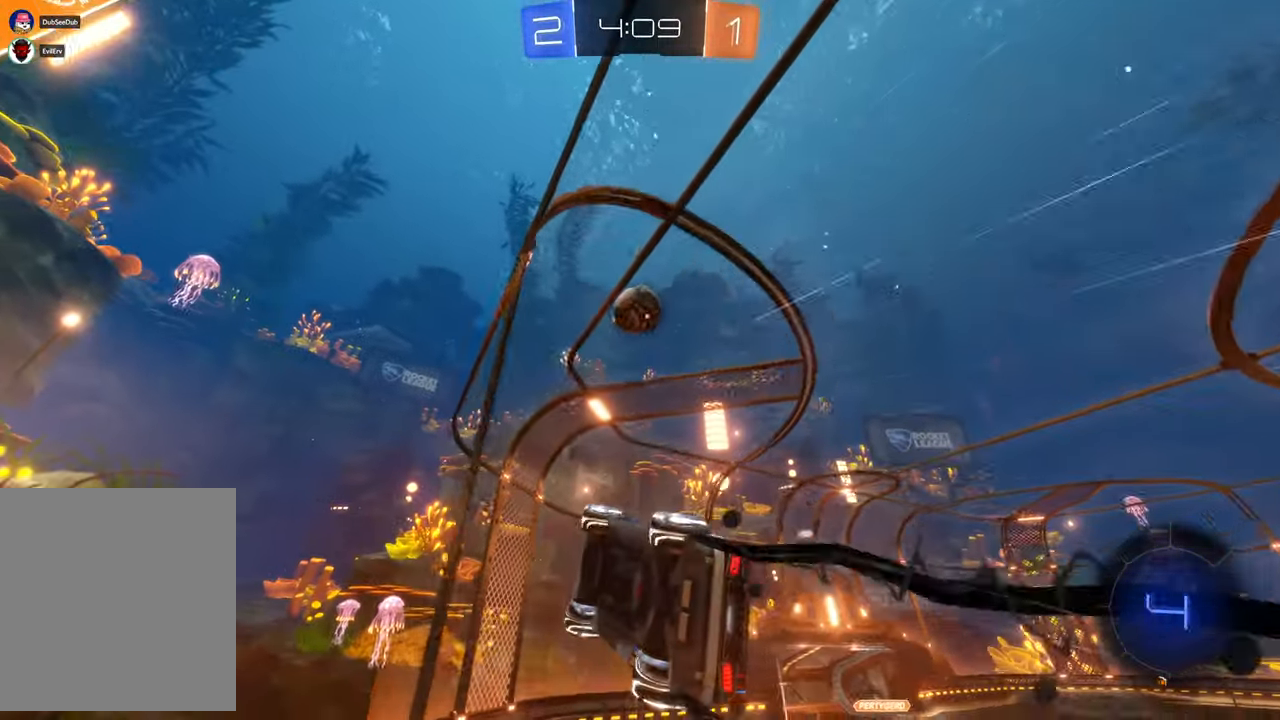
{"dt_ms": 1000, "buttons": [], "left_stick": "right", "right_stick": "center", "events": [[333, "left_stick", "right"], [500, "X", "up"], [500, "left_stick", "center"], [667, "left_stick", "right"], [767, "left_stick", "center"], [967, "left_stick", "right"]]}
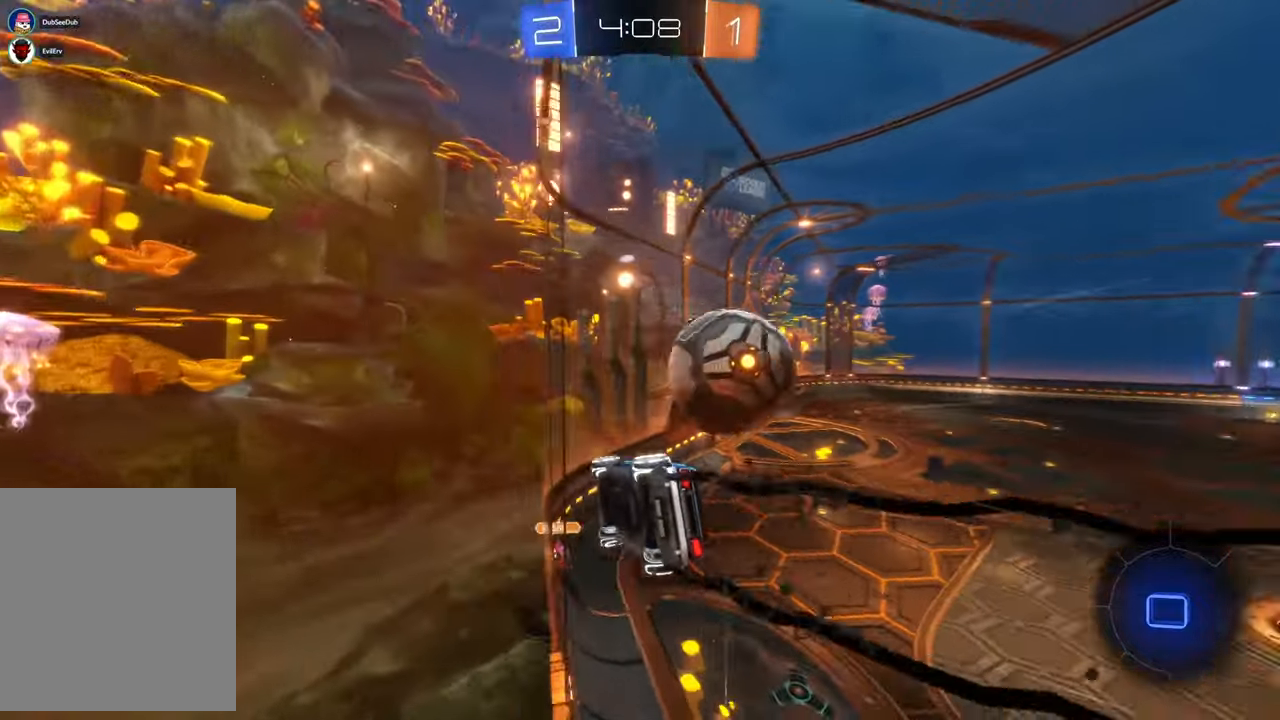
{"dt_ms": 1000, "buttons": ["X"], "left_stick": "right", "right_stick": "center"}
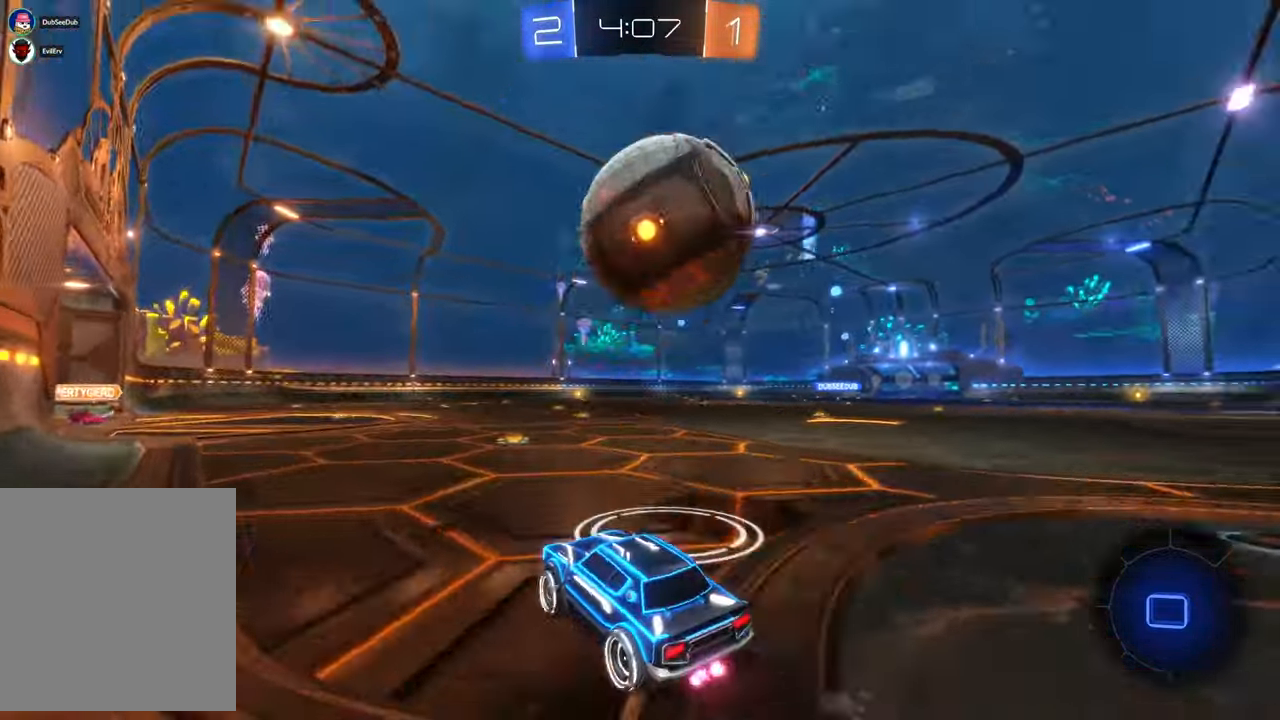
{"dt_ms": 500, "buttons": ["X"], "left_stick": "up-right", "right_stick": "center", "events": [[33, "Y", "down"], [67, "left_stick", "center"], [233, "Y", "up"], [400, "left_stick", "up"], [467, "left_stick", "up-right"]]}
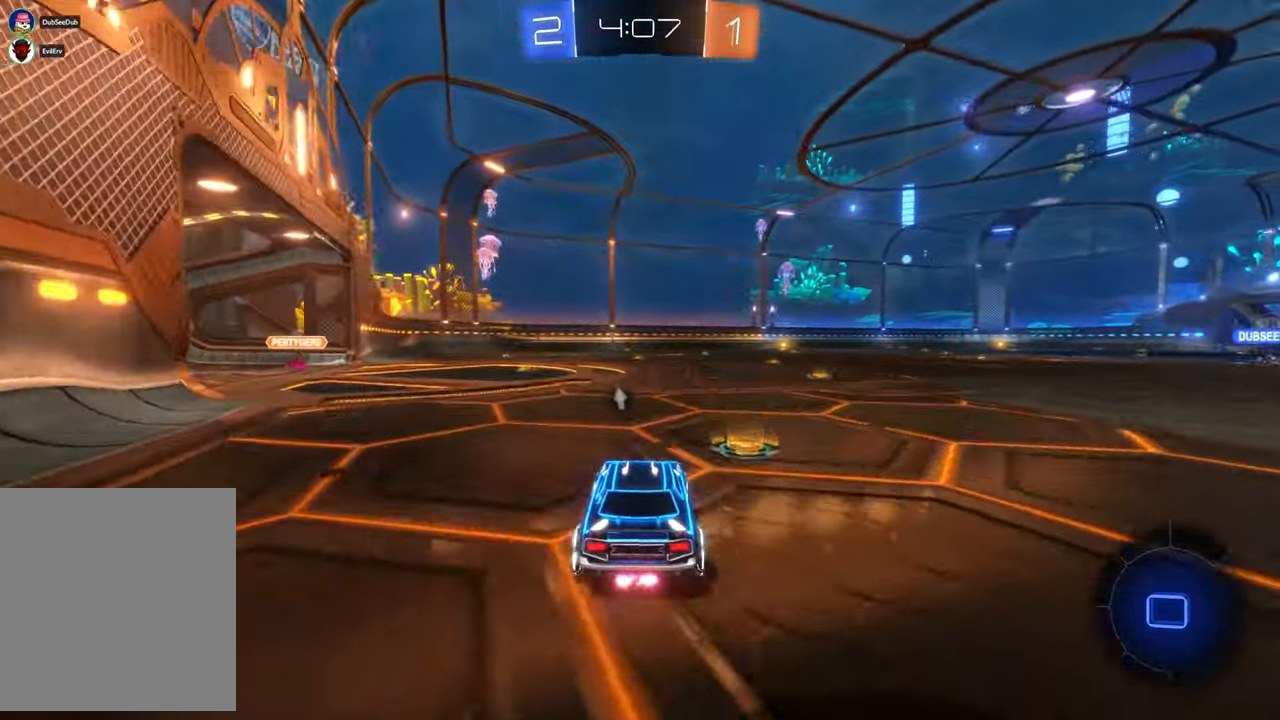
{"dt_ms": 500, "buttons": [], "left_stick": "up-right", "right_stick": "center", "events": [[17, "X", "up"]]}